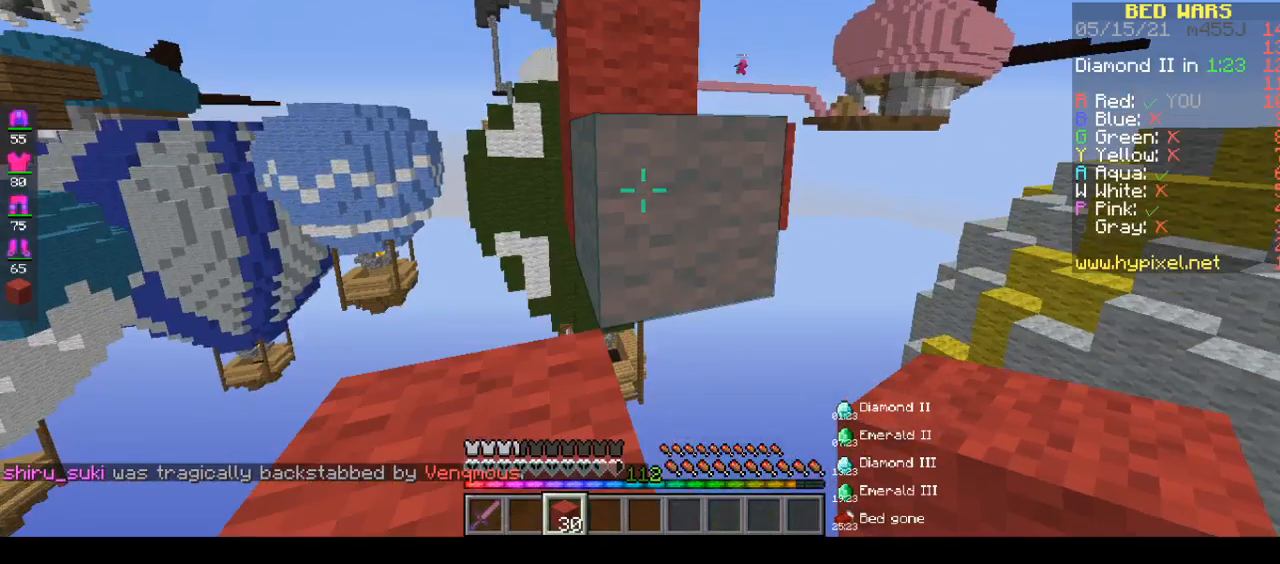
Gameplay with keyboard and mouse; each line is a JSON object with the keys and mouse buttons held at the frame after it. "events" lists presses ("down") and releases ("up") of "a", "d", "s", "space", "w", "mouse_left" and "mouse_right" between this image and that frame as [ms after this image, input, new state], when the widget could be followed in between. "mouse_left", "mouse_right" = the "left", "right" buttons of the "mouse" list. No other keys are recorded. Fast repeated clicks can show as one long hold. Mouse movement is not recorded.
{"keys": ["space", "w"], "mouse": [], "events": [[200, "a", "up"]]}
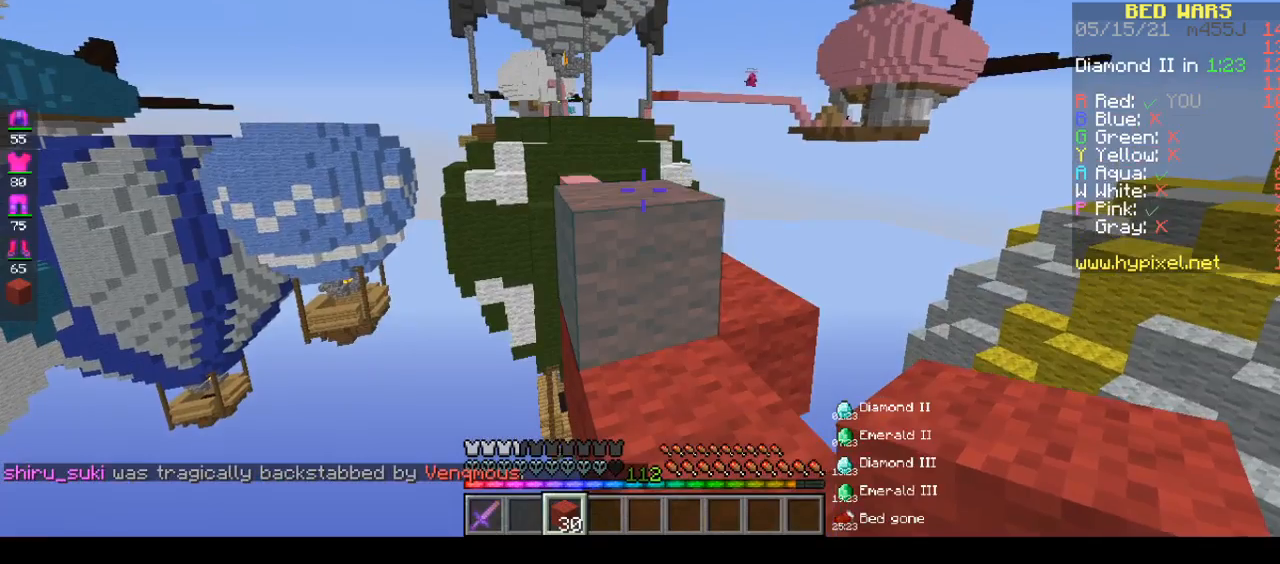
{"keys": ["space", "w"], "mouse": [], "events": []}
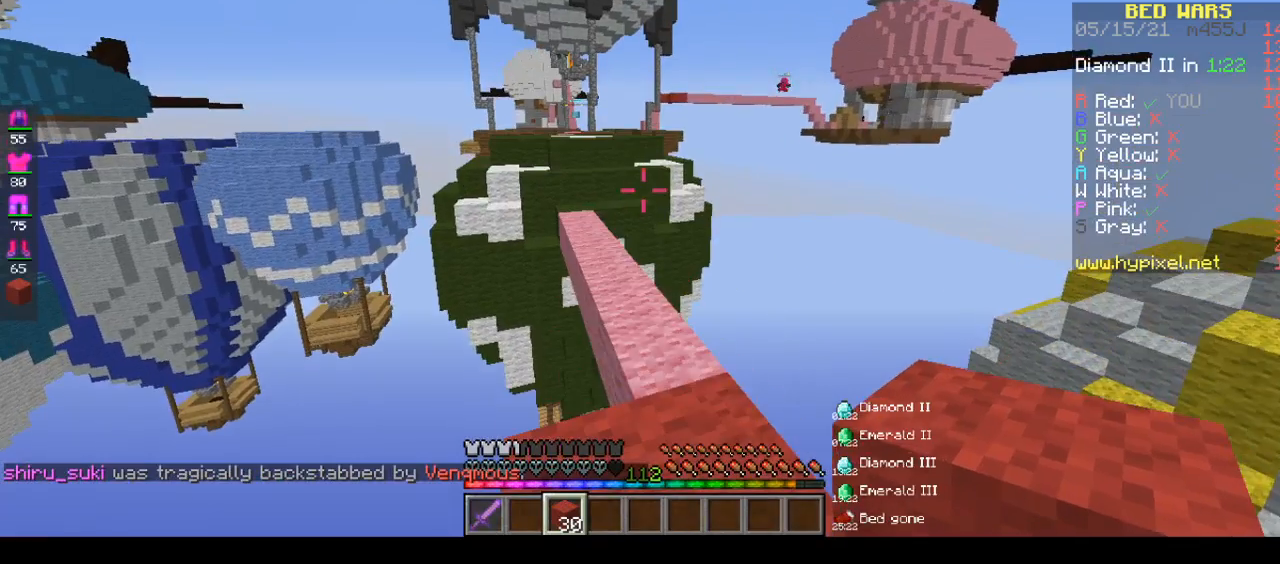
{"keys": ["space", "w"], "mouse": [], "events": []}
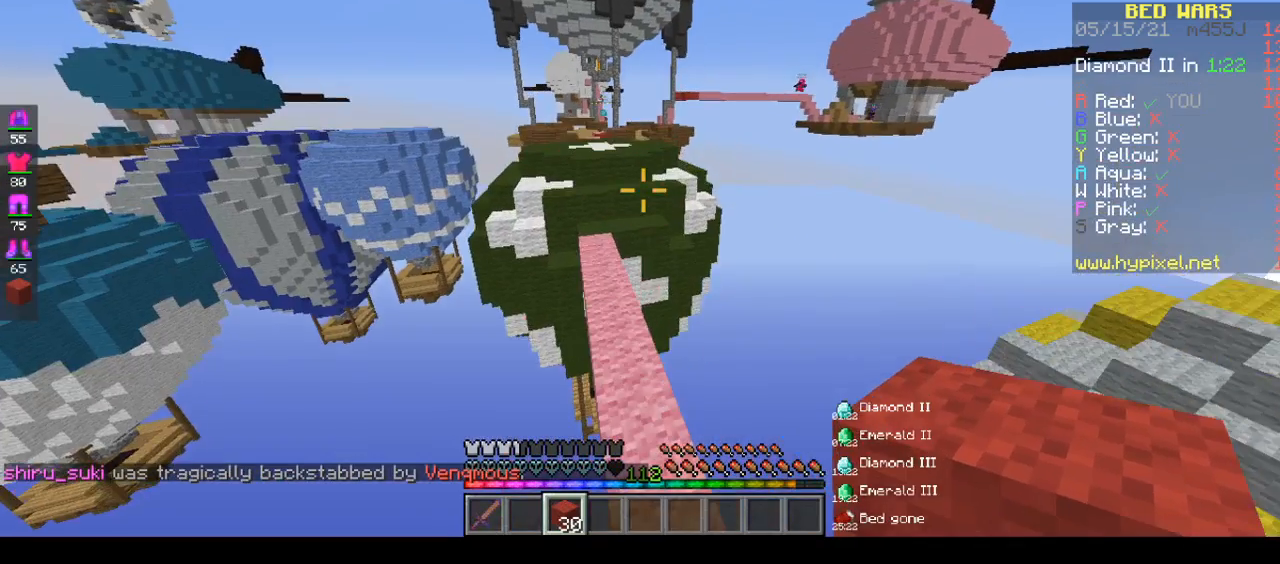
{"keys": ["w"], "mouse": [], "events": [[50, "space", "up"]]}
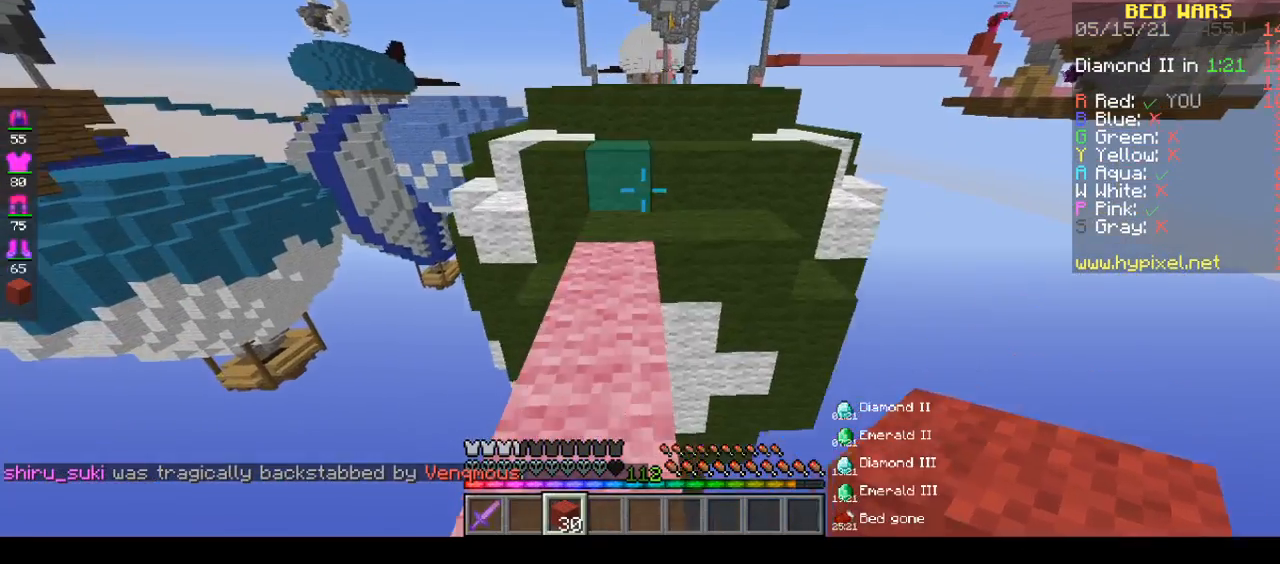
{"keys": ["space", "w"], "mouse": [], "events": [[400, "space", "down"]]}
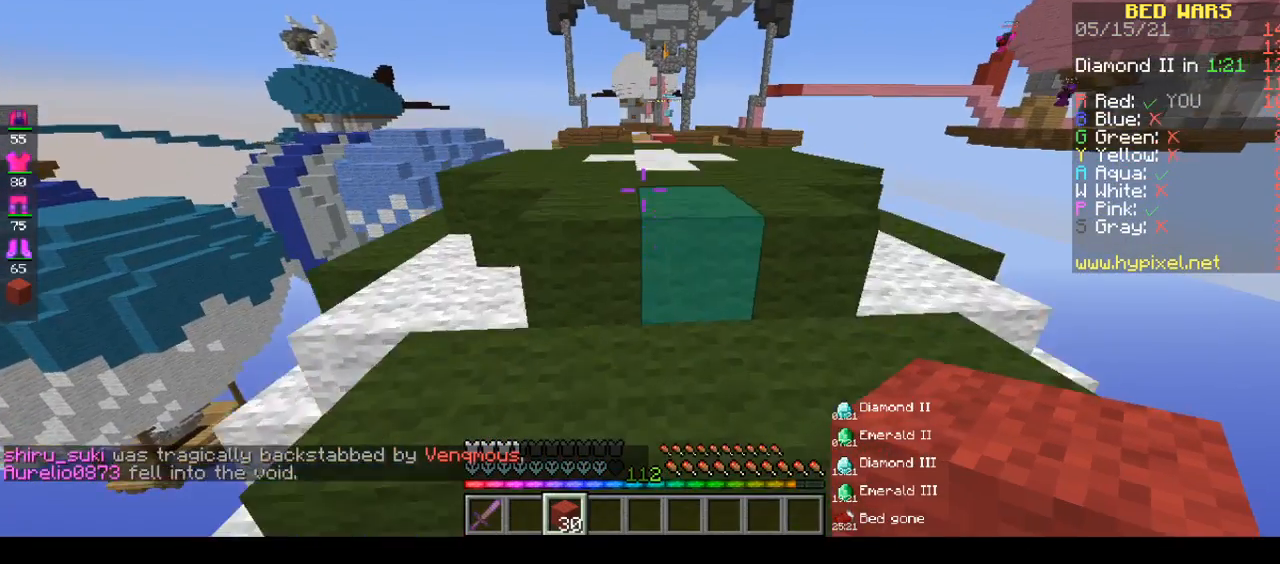
{"keys": ["space", "w"], "mouse": [], "events": [[50, "space", "up"], [250, "space", "down"]]}
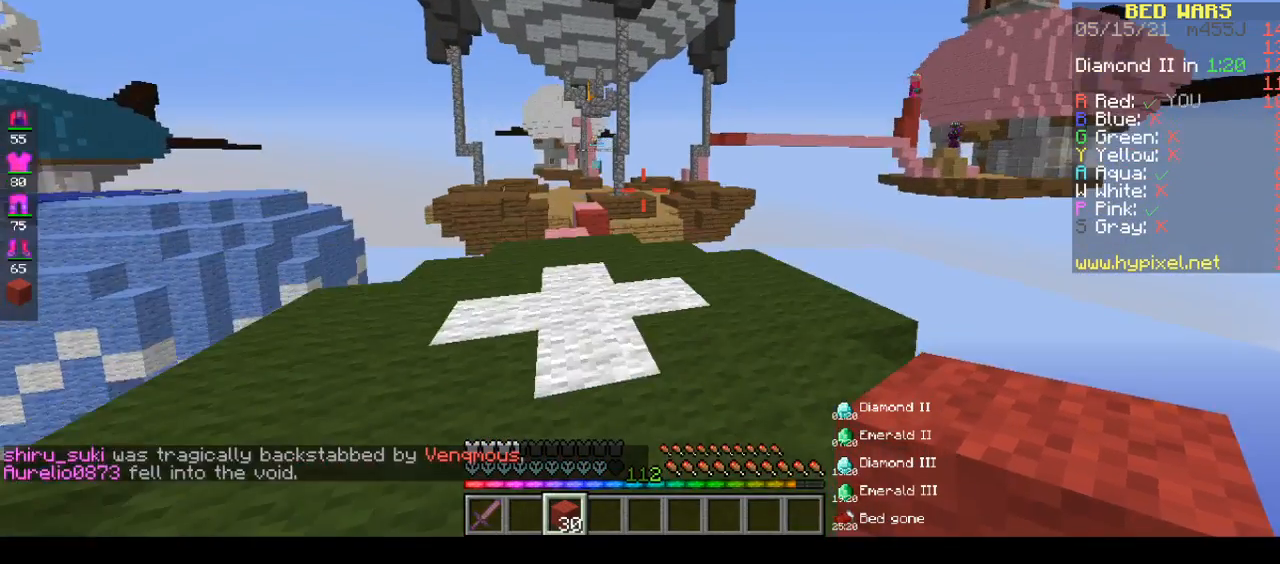
{"keys": ["space", "w"], "mouse": [], "events": []}
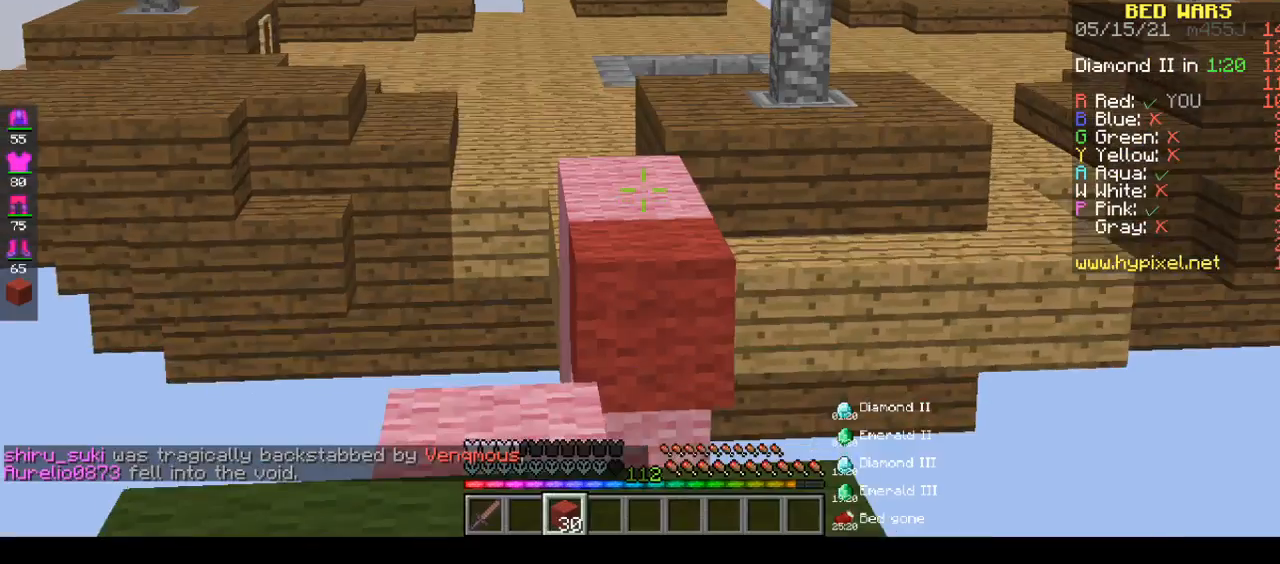
{"keys": ["a", "w"], "mouse": [], "events": [[50, "a", "down"], [283, "space", "up"], [333, "a", "up"], [450, "a", "down"]]}
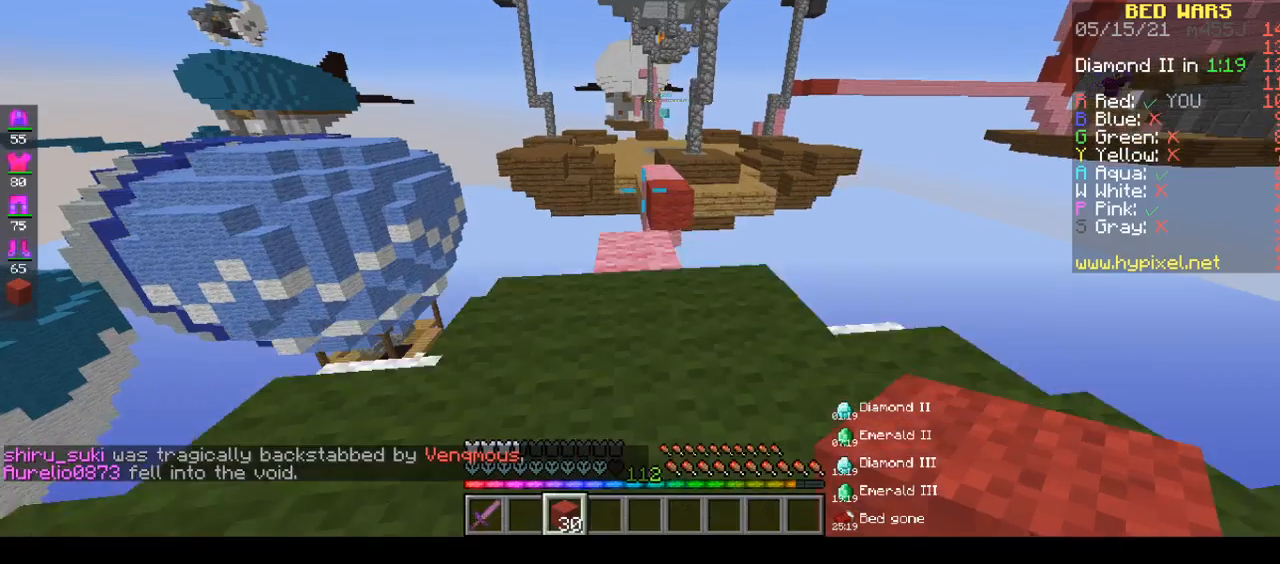
{"keys": ["w"], "mouse": [], "events": [[400, "a", "up"]]}
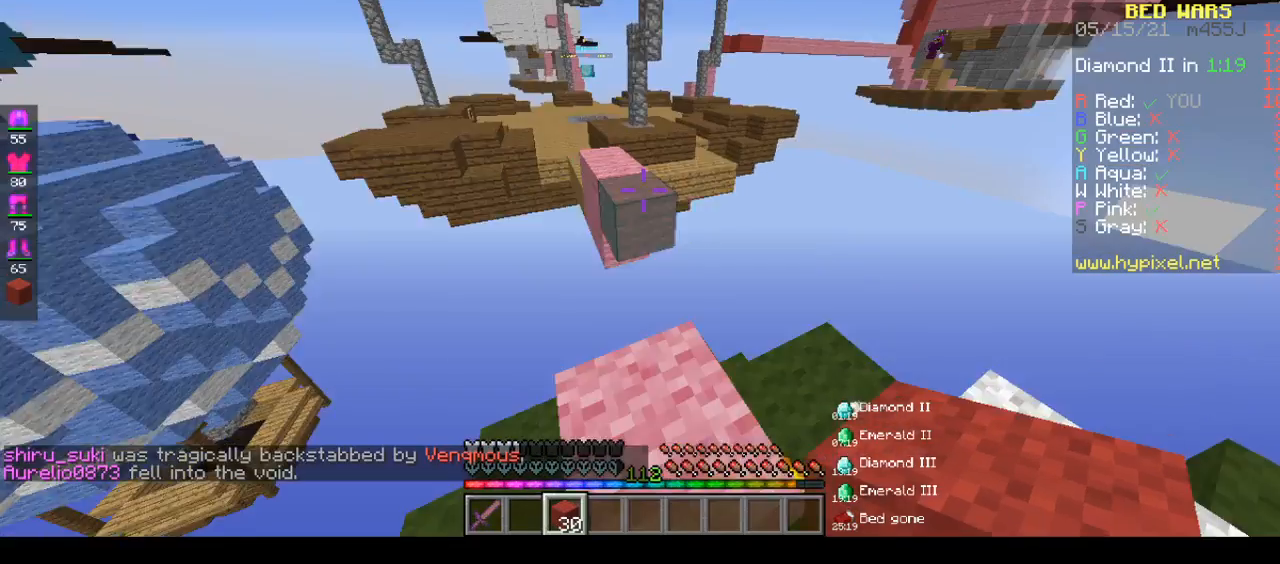
{"keys": ["a", "w"], "mouse": [], "events": [[17, "space", "down"], [467, "a", "down"], [467, "space", "up"]]}
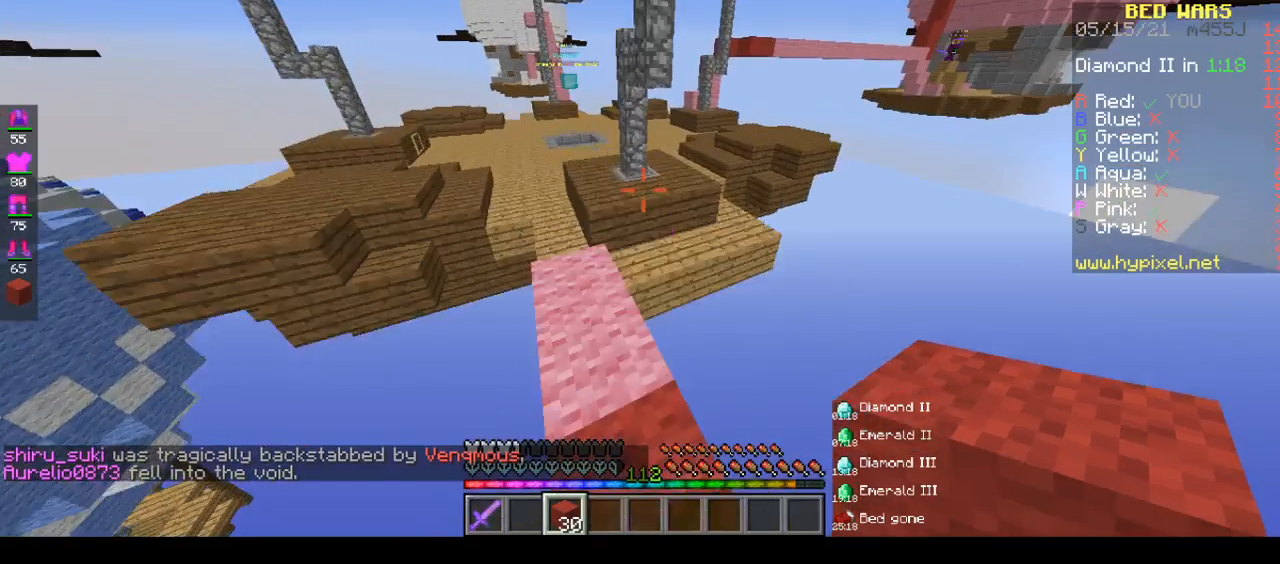
{"keys": ["a", "w"], "mouse": [], "events": []}
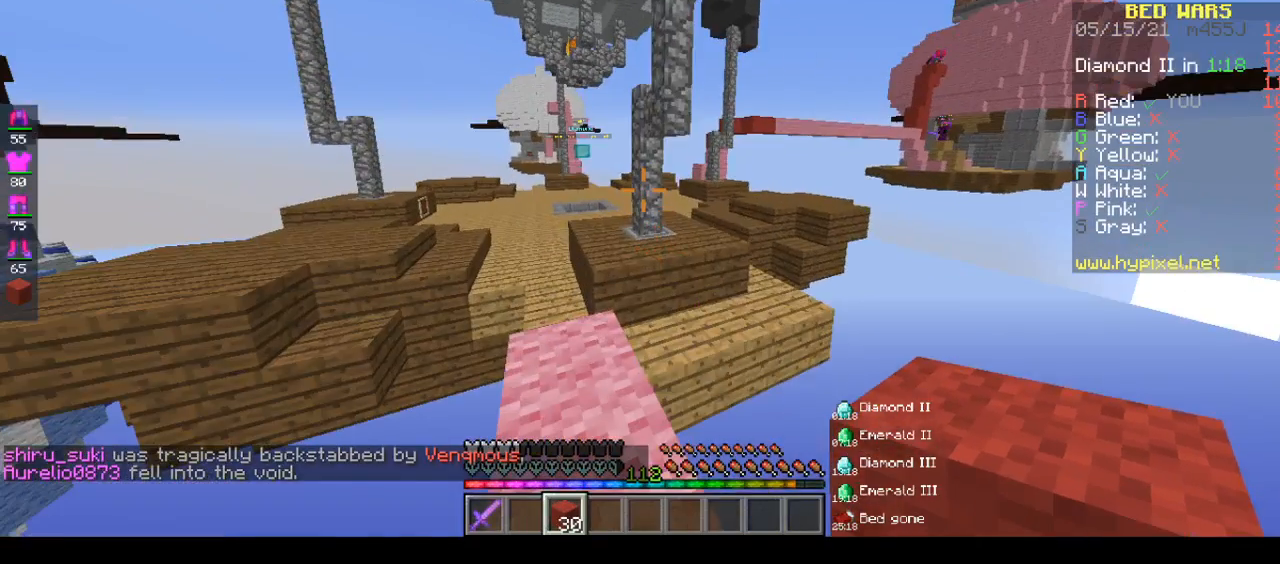
{"keys": ["space", "w"], "mouse": [], "events": [[17, "a", "up"], [17, "space", "down"]]}
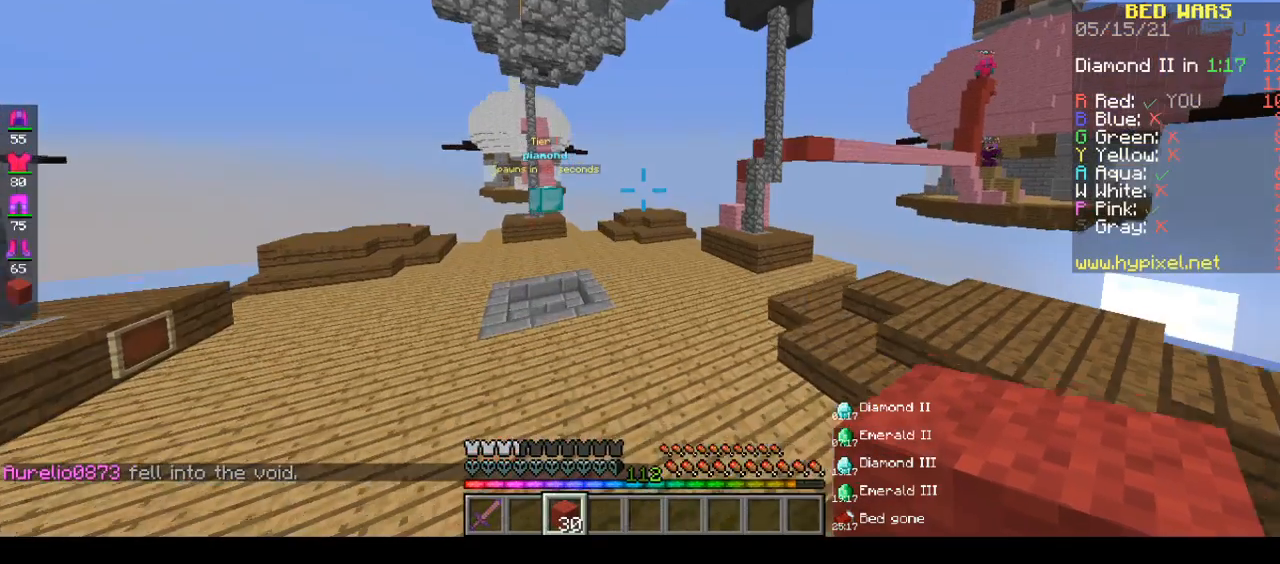
{"keys": ["space", "w"], "mouse": [], "events": [[383, "space", "up"], [450, "space", "down"]]}
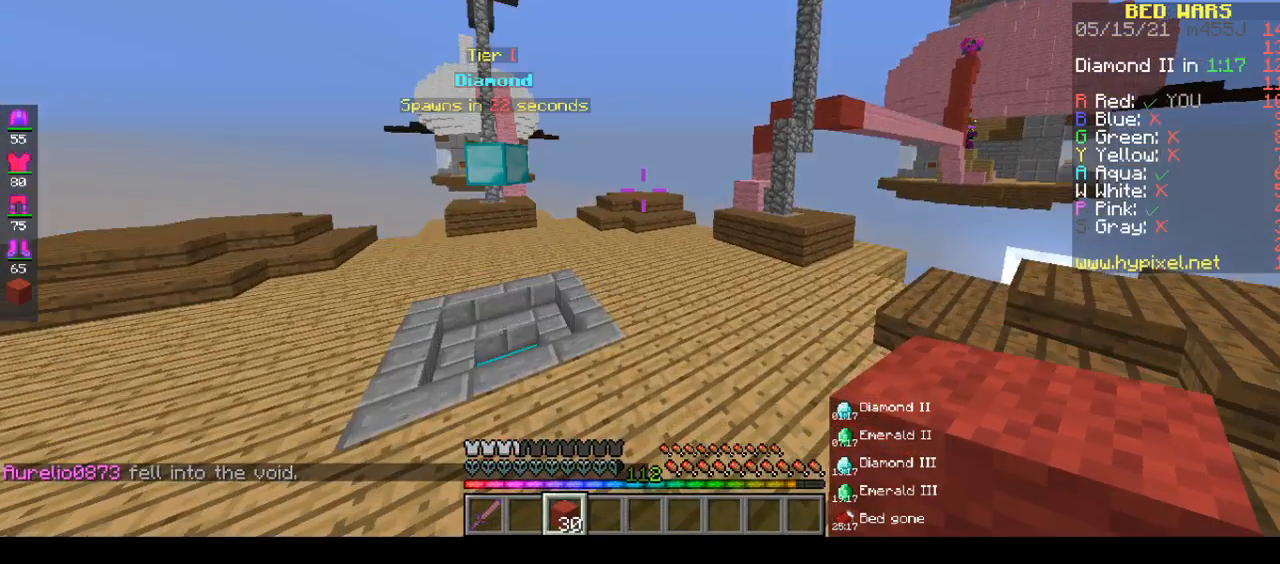
{"keys": ["w"], "mouse": [], "events": [[333, "space", "up"]]}
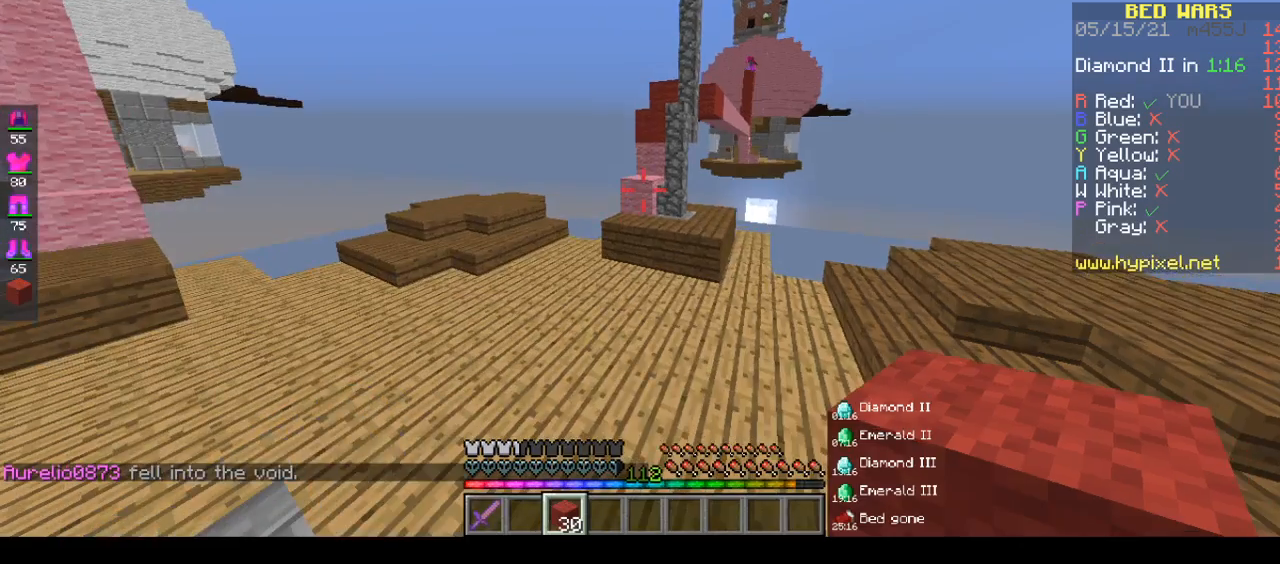
{"keys": ["w"], "mouse": [], "events": []}
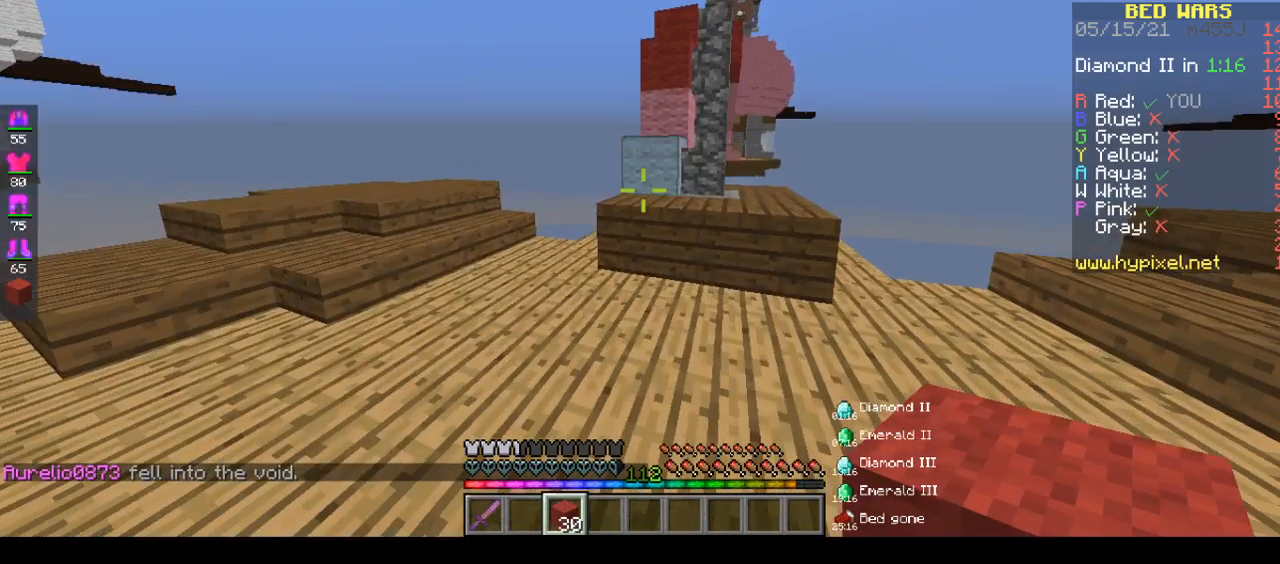
{"keys": ["space", "w"], "mouse": [], "events": [[467, "space", "down"]]}
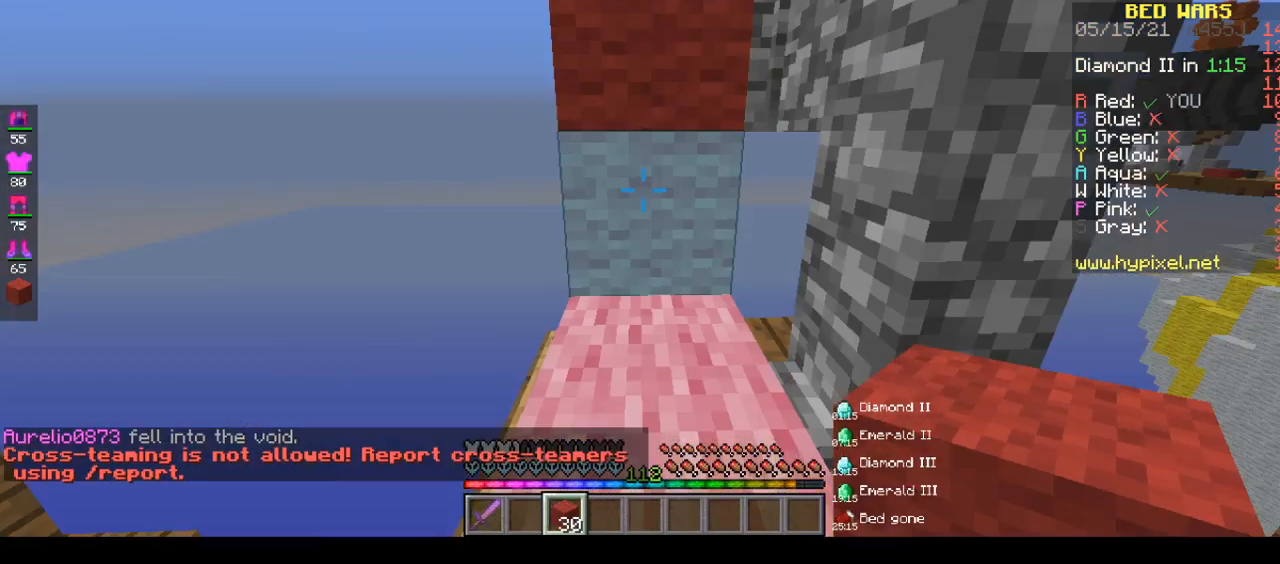
{"keys": ["space", "w"], "mouse": [], "events": []}
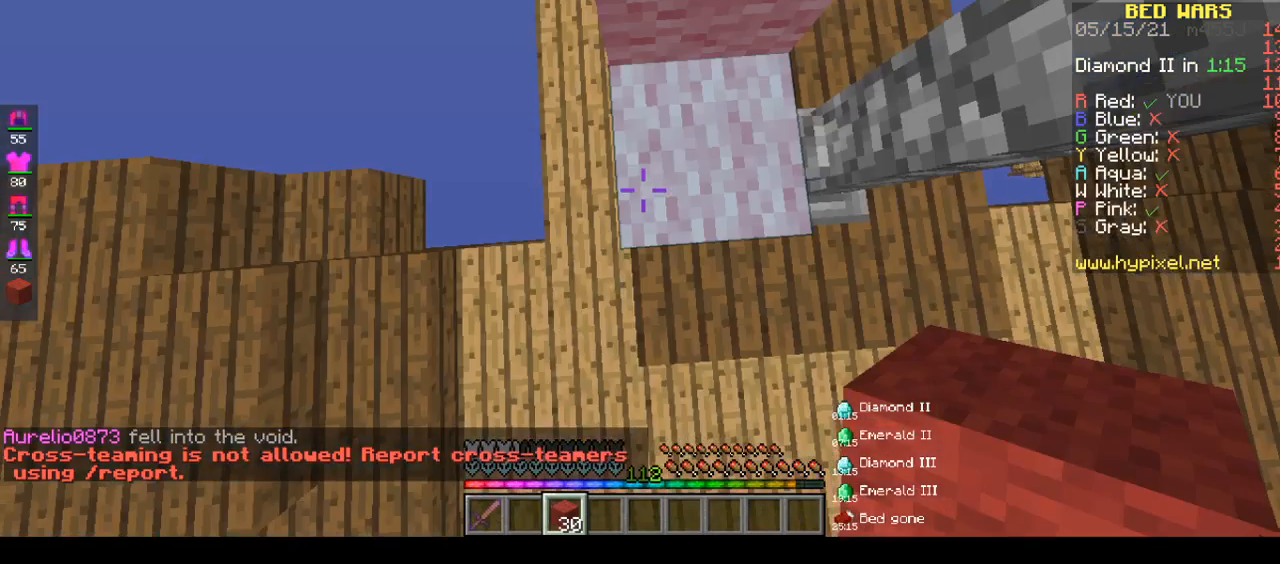
{"keys": ["space", "w"], "mouse": [], "events": []}
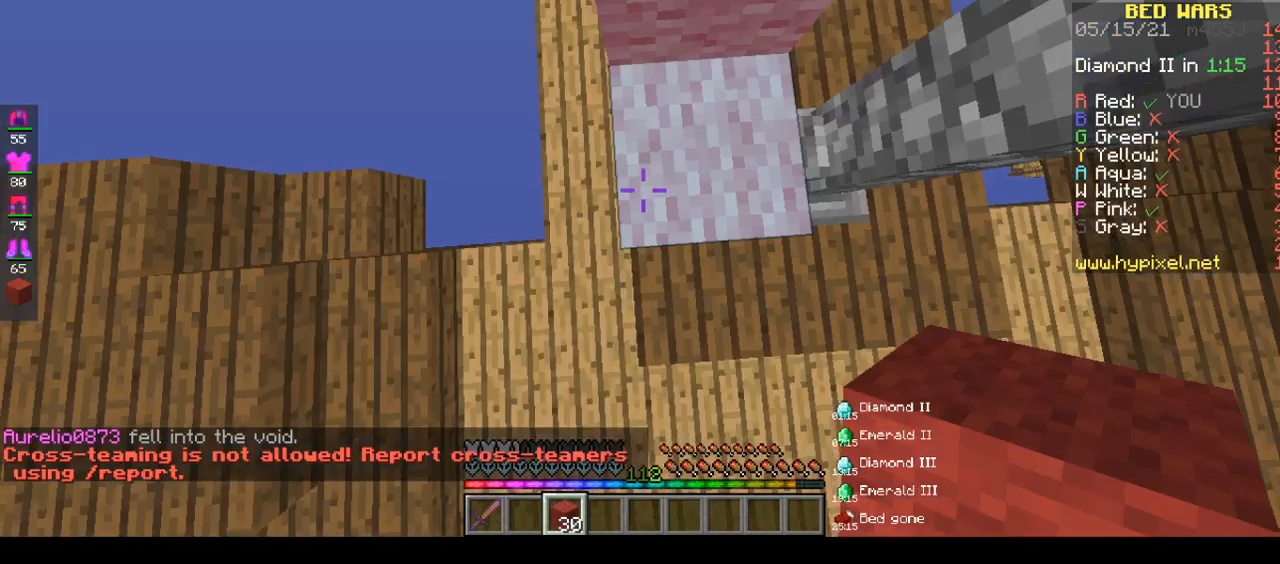
{"keys": ["space", "w"], "mouse": [], "events": []}
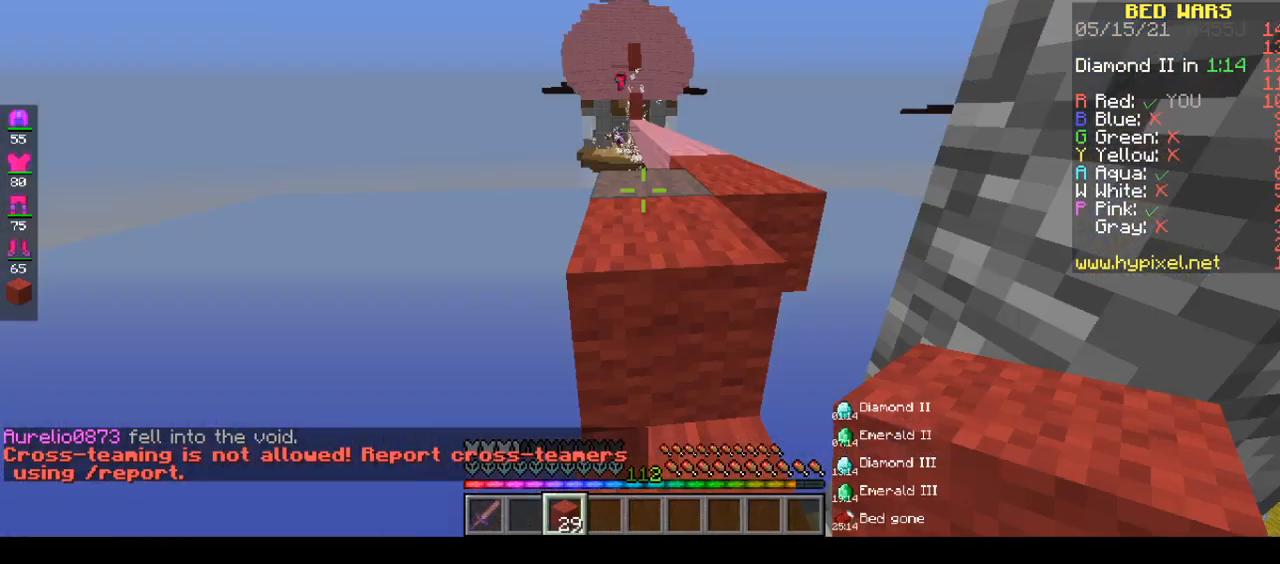
{"keys": ["d", "w"], "mouse": [], "events": [[300, "d", "down"], [300, "space", "up"]]}
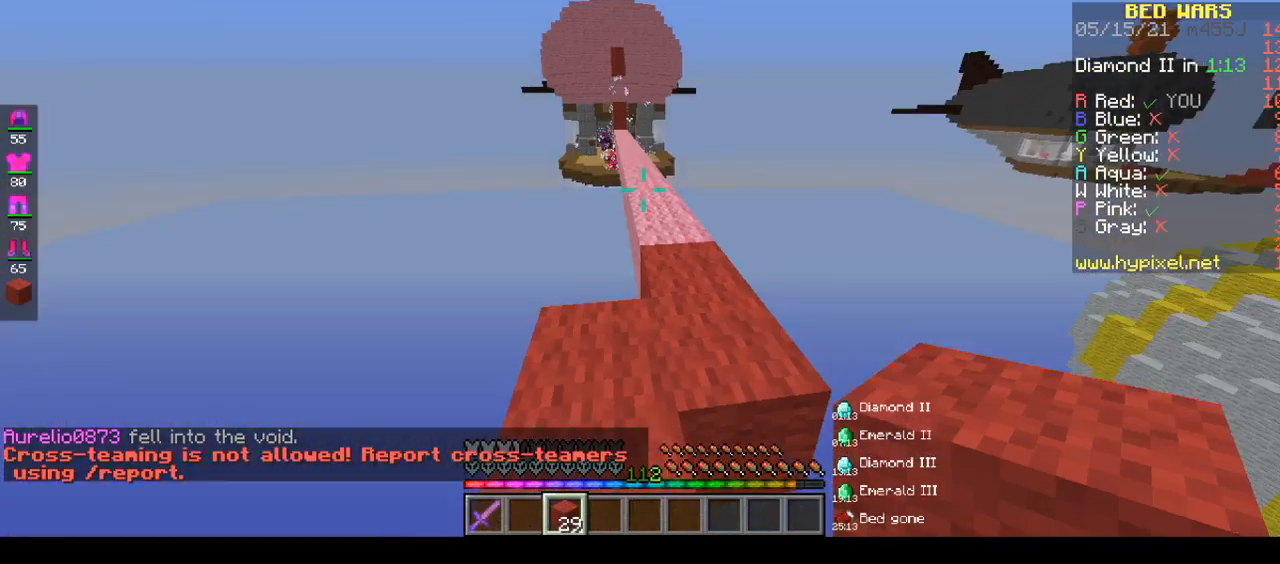
{"keys": ["space", "w"], "mouse": [], "events": [[67, "d", "up"], [367, "space", "down"]]}
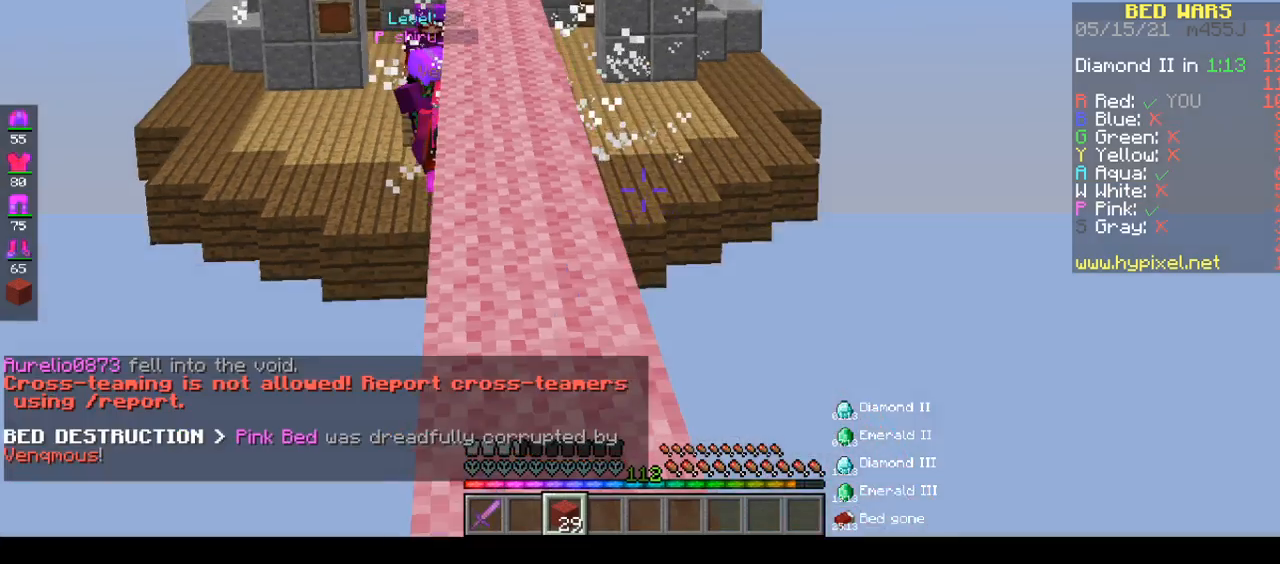
{"keys": ["space", "w"], "mouse": [], "events": []}
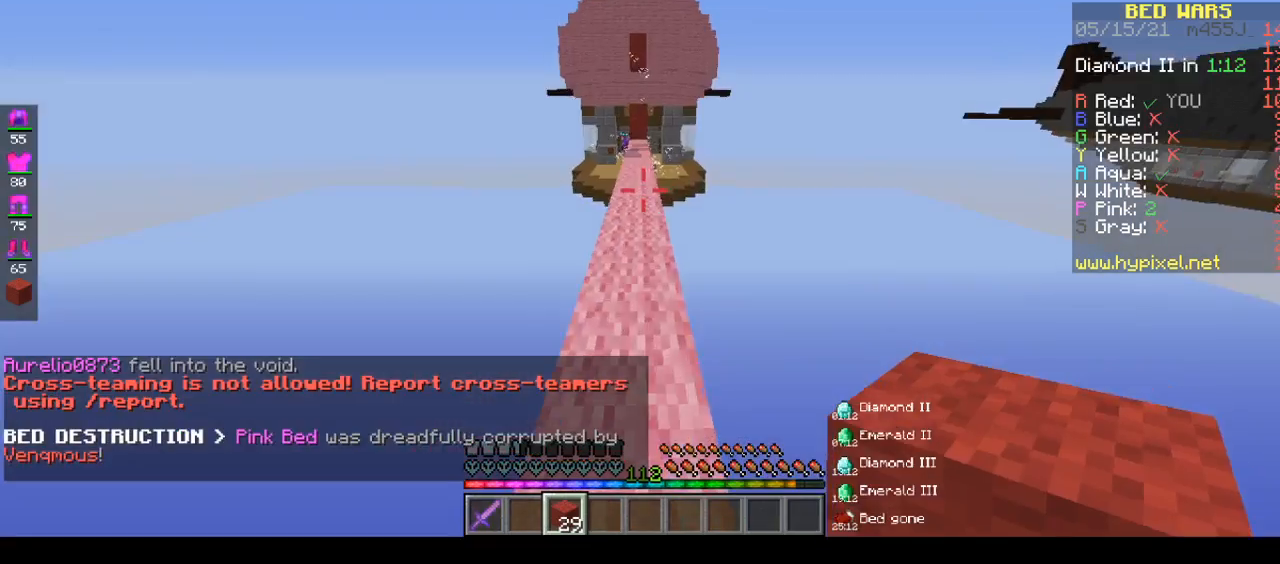
{"keys": ["space", "w"], "mouse": [], "events": []}
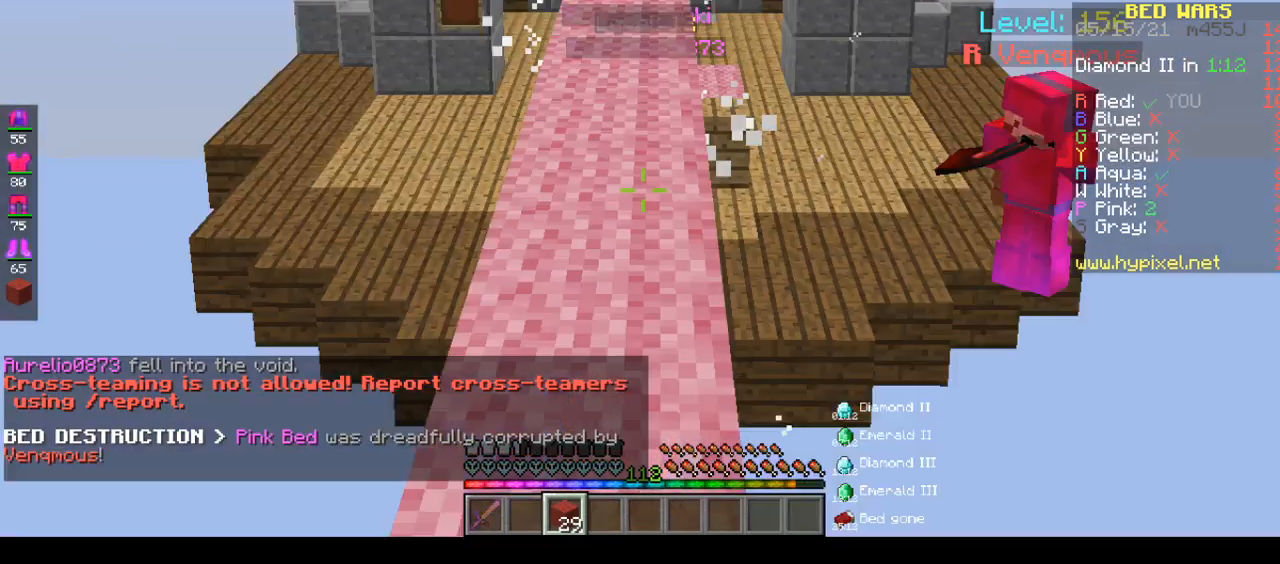
{"keys": ["space", "w"], "mouse": [], "events": [[100, "a", "down"], [367, "a", "up"]]}
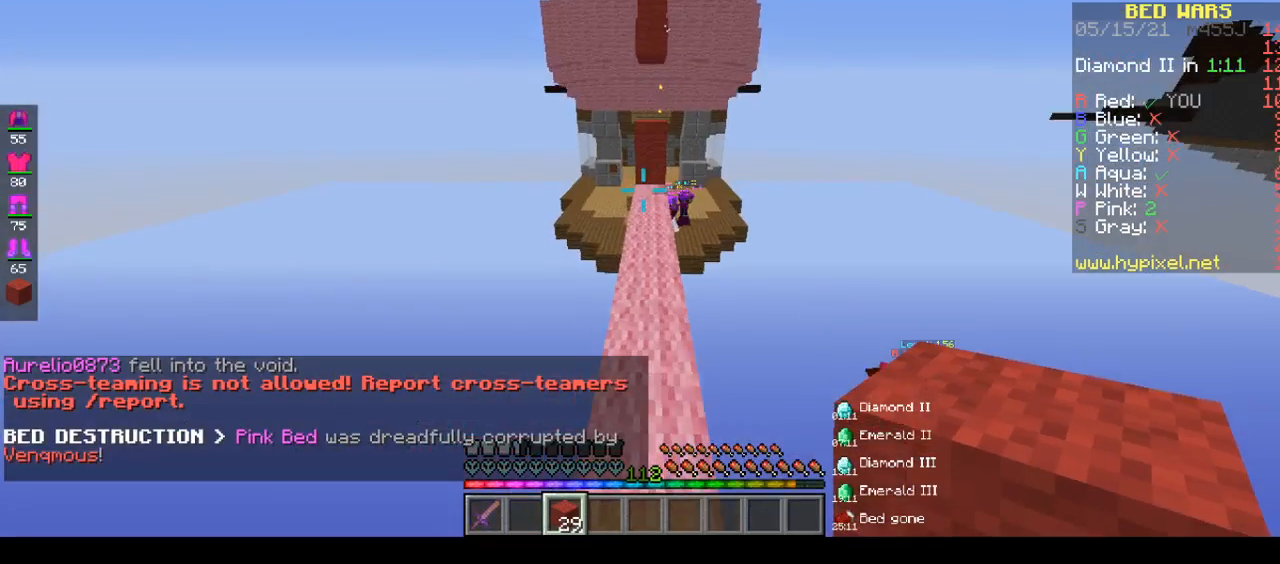
{"keys": ["d", "space", "w"], "mouse": [], "events": [[467, "d", "down"]]}
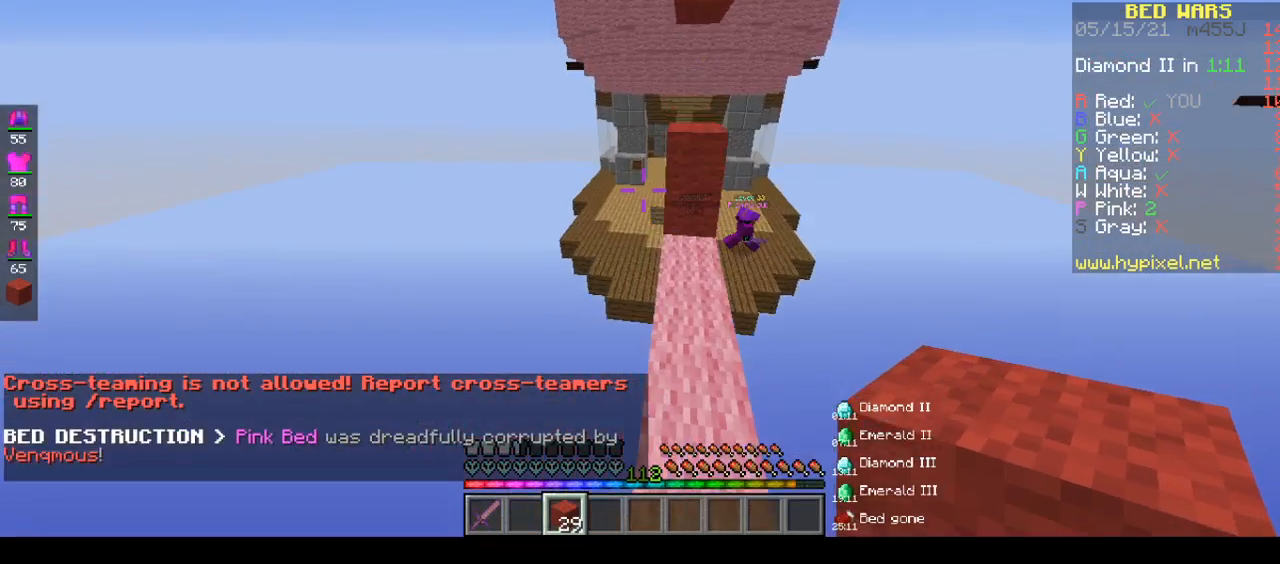
{"keys": ["space", "w"], "mouse": [], "events": [[100, "space", "up"], [267, "d", "up"], [467, "space", "down"]]}
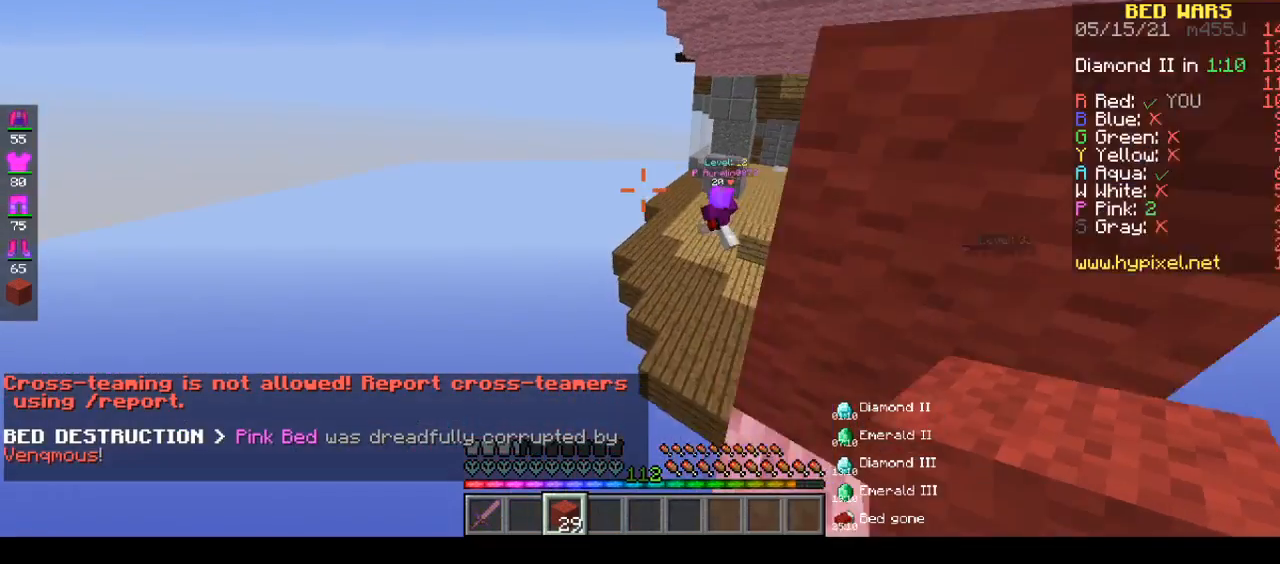
{"keys": ["w"], "mouse": [], "events": [[233, "space", "up"]]}
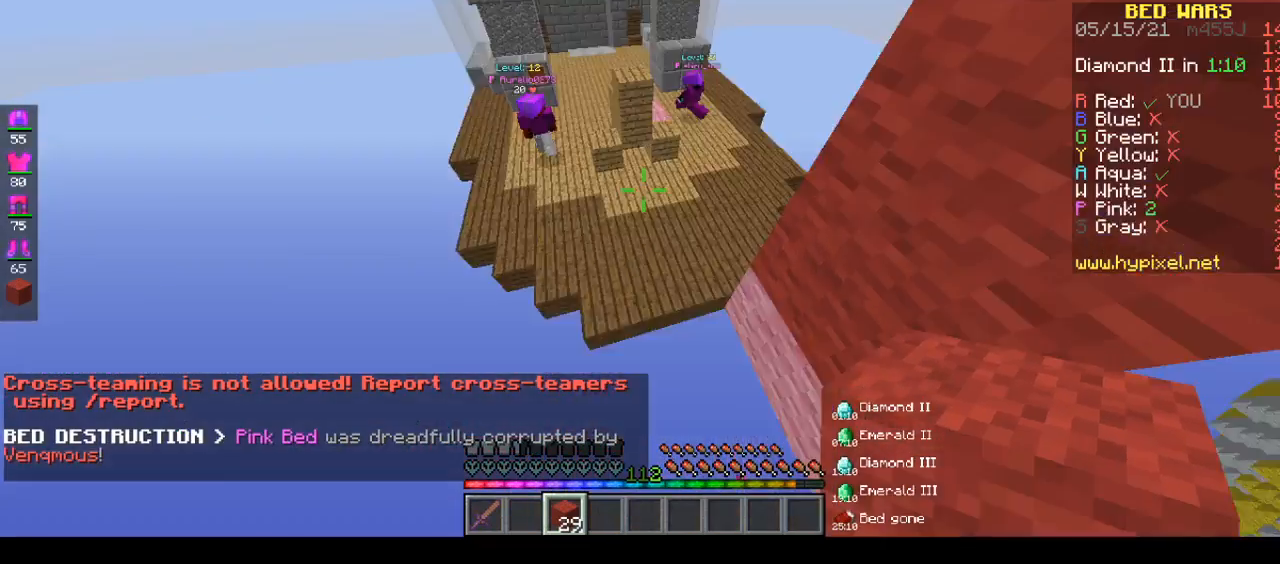
{"keys": ["w"], "mouse": [], "events": []}
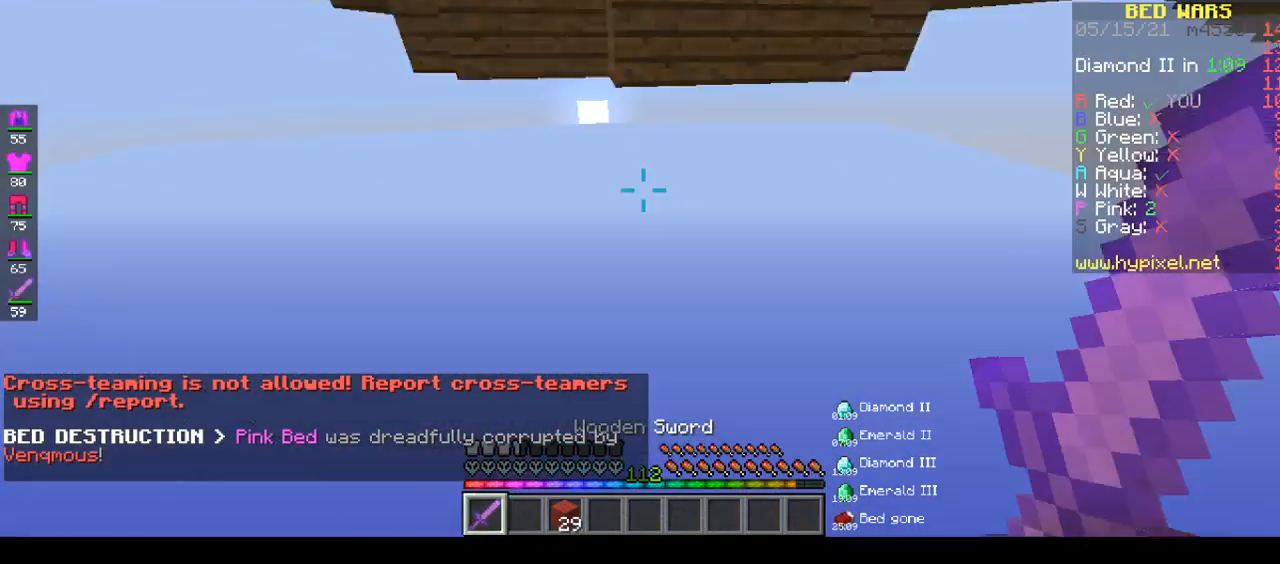
{"keys": ["space"], "mouse": ["left", "right"], "events": [[33, "space", "down"], [200, "mouse_left", "down"], [200, "mouse_right", "down"], [383, "w", "up"]]}